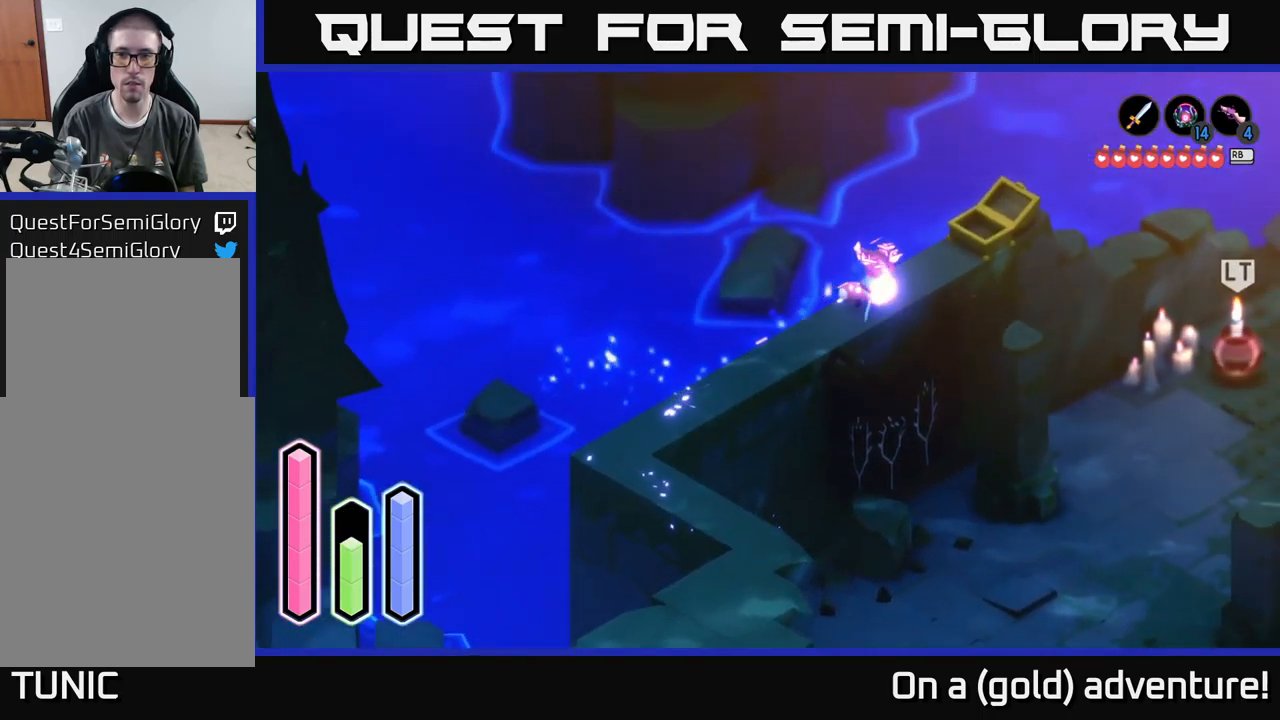
Gameplay with a controller (Xbox layout); each line is a JSON object with the inputs held at the frame after it. "events" lists button and stick changes between this image and that frame as [ms after this image, input, new state], when the widget could be followed in between.
{"buttons": [], "left_stick": "up-right", "right_stick": "center", "events": [[167, "A", "down"], [283, "A", "up"]]}
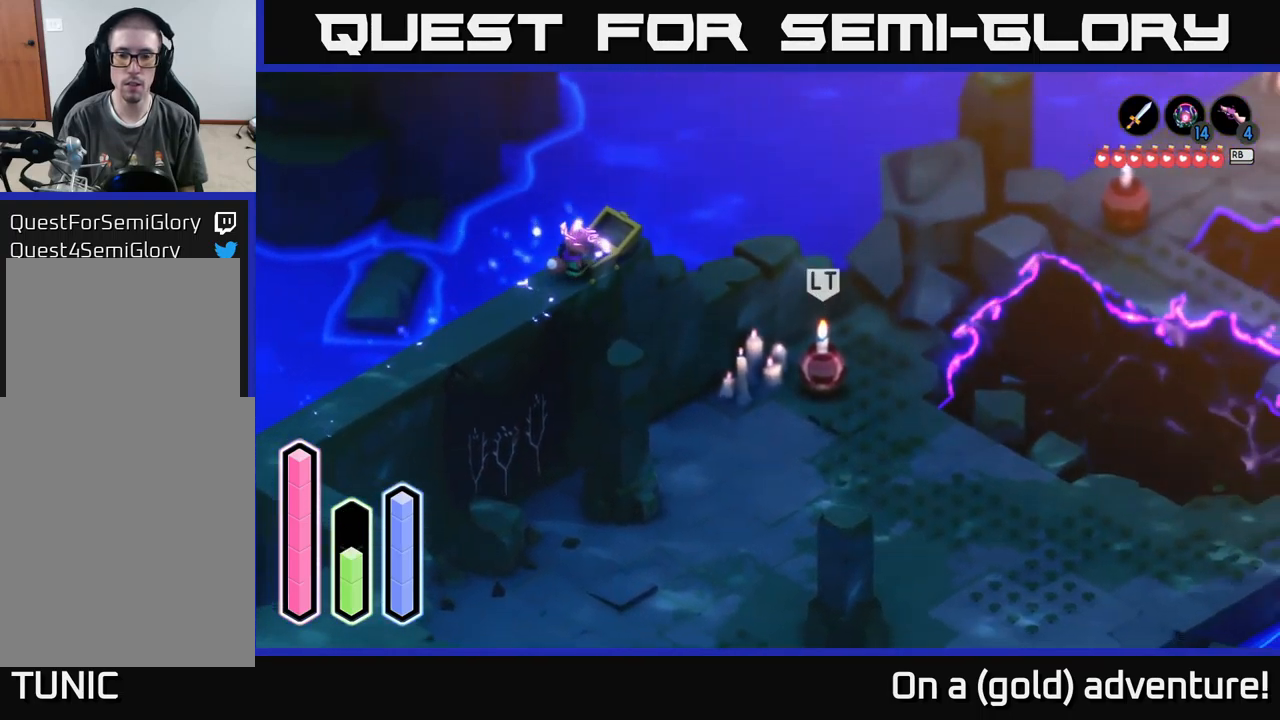
{"buttons": [], "left_stick": "up-right", "right_stick": "center", "events": [[300, "left_stick", "center"], [450, "left_stick", "up-right"]]}
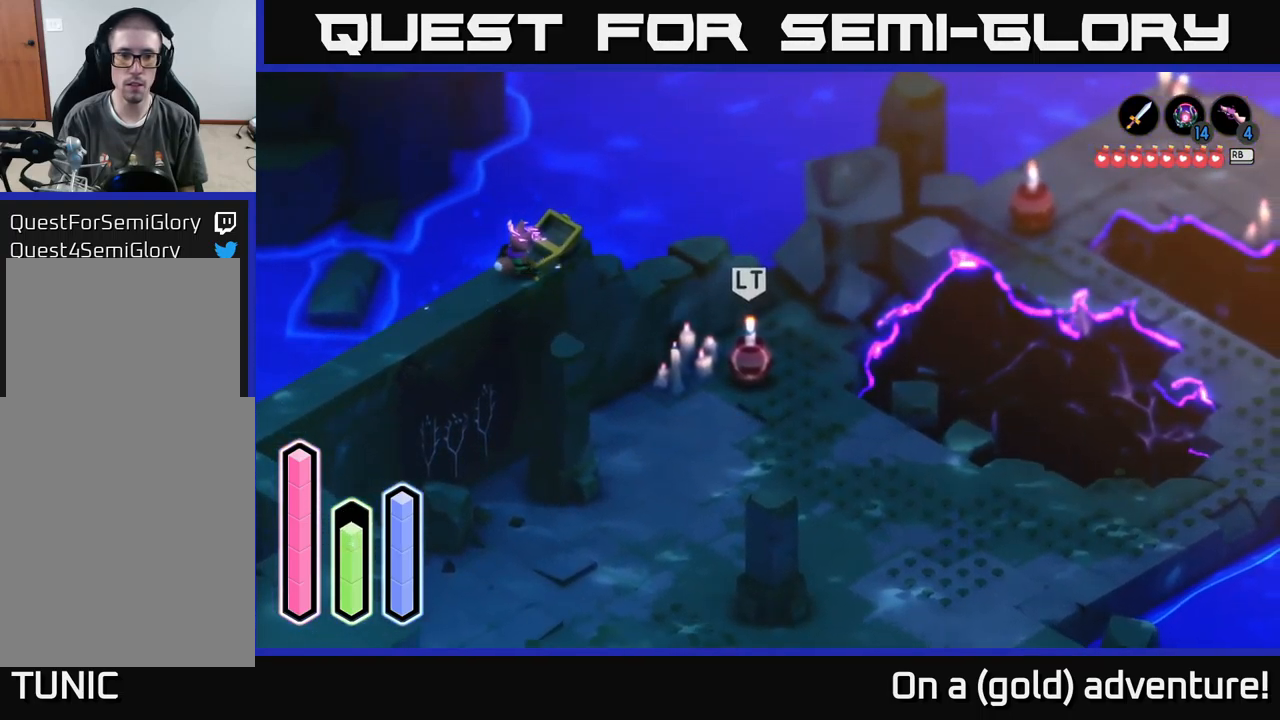
{"buttons": [], "left_stick": "down", "right_stick": "center", "events": [[83, "A", "down"], [200, "A", "up"], [267, "left_stick", "center"], [400, "left_stick", "down"]]}
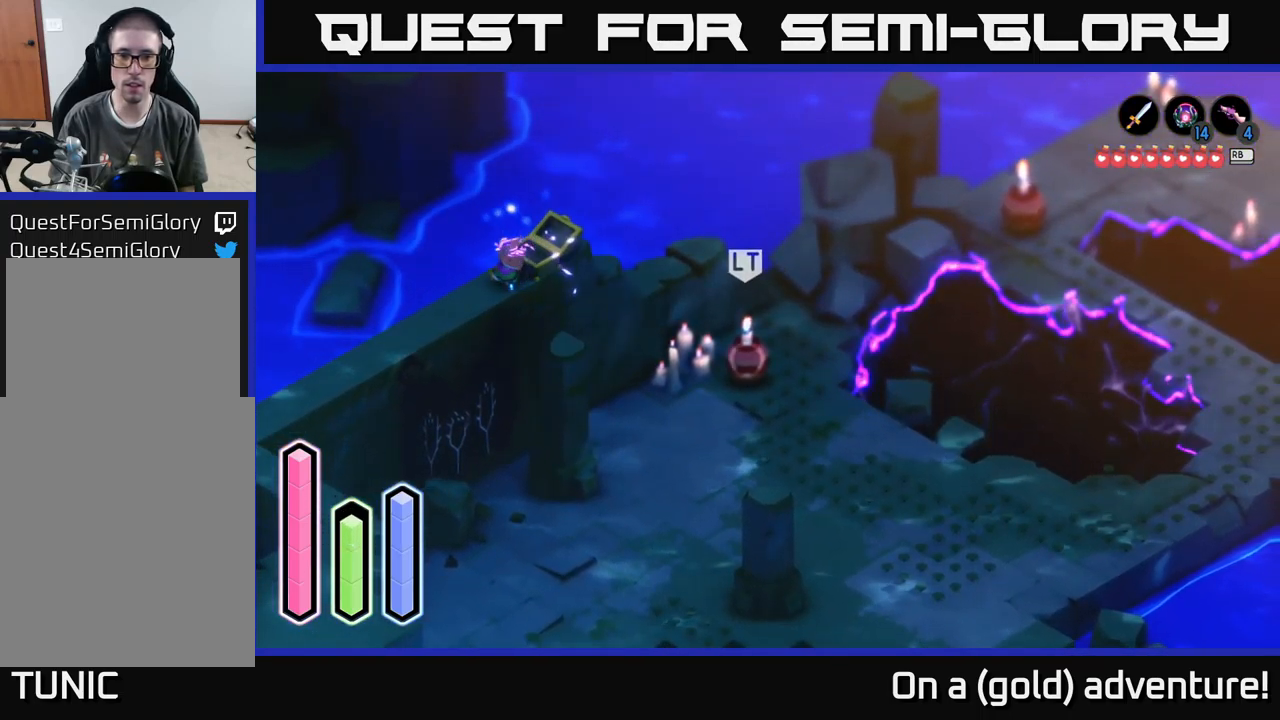
{"buttons": ["L2"], "left_stick": "center", "right_stick": "center", "events": [[167, "left_stick", "right"], [267, "L2", "down"], [383, "left_stick", "center"]]}
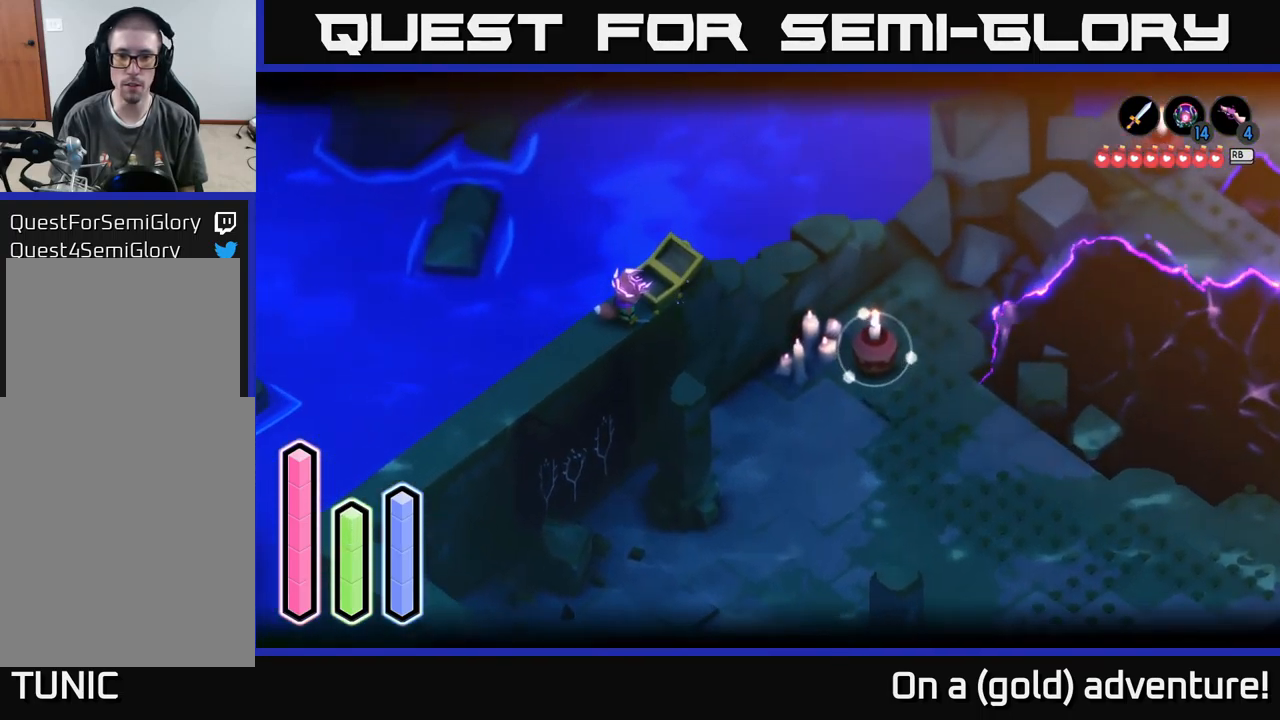
{"buttons": ["L2"], "left_stick": "right", "right_stick": "center", "events": [[483, "left_stick", "right"]]}
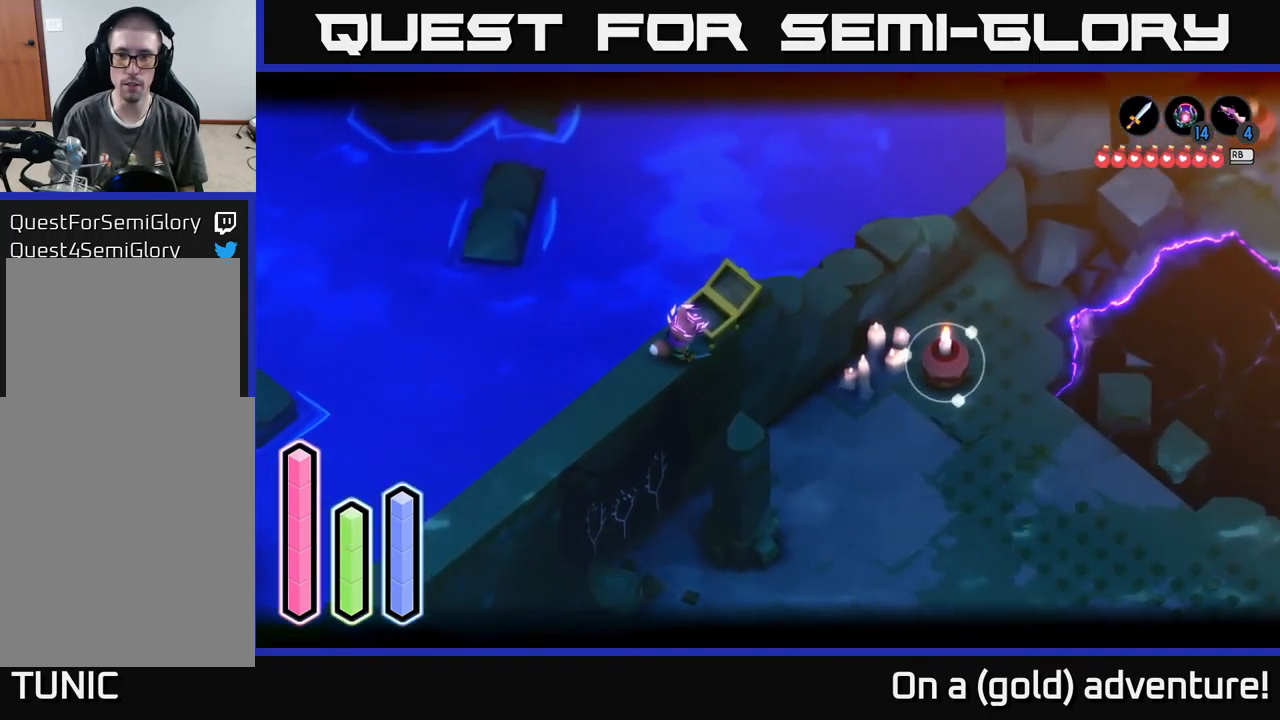
{"buttons": ["L2"], "left_stick": "center", "right_stick": "center", "events": [[200, "left_stick", "center"]]}
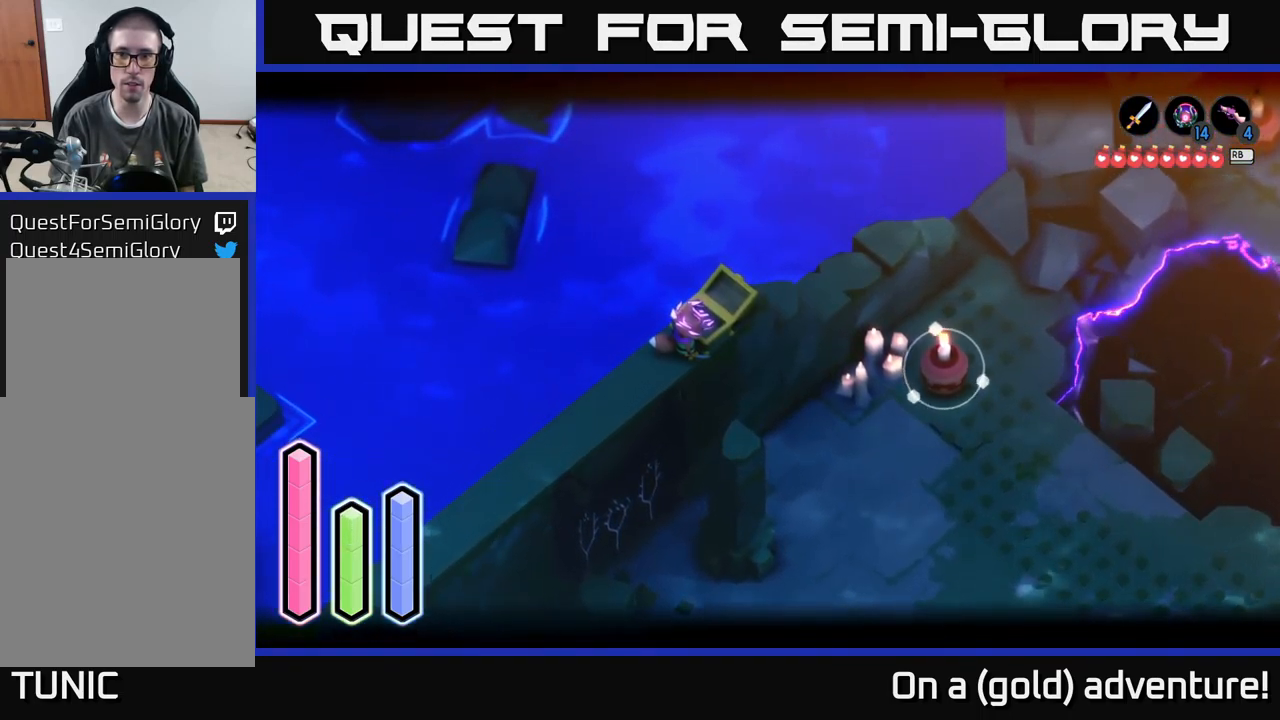
{"buttons": ["L2"], "left_stick": "up-right", "right_stick": "center", "events": [[217, "left_stick", "right"], [283, "Y", "down"], [417, "left_stick", "up-right"], [467, "Y", "up"]]}
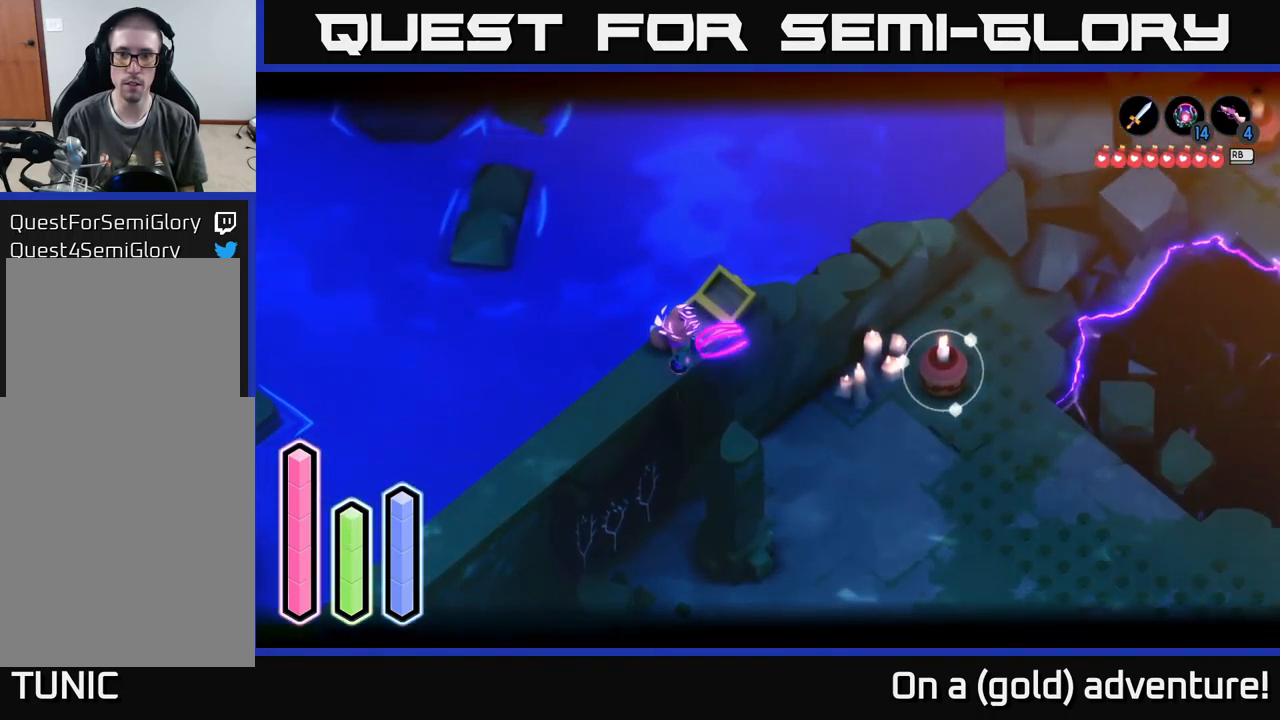
{"buttons": ["L2"], "left_stick": "center", "right_stick": "center", "events": [[267, "left_stick", "center"]]}
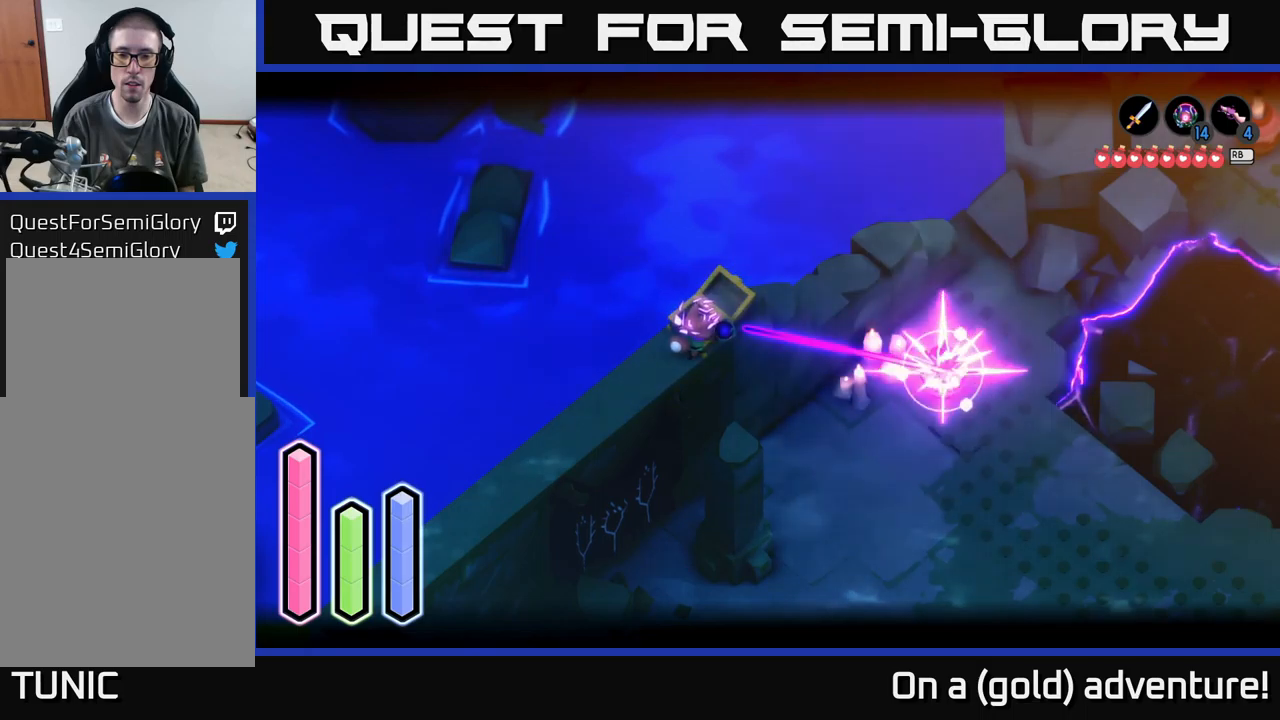
{"buttons": [], "left_stick": "left", "right_stick": "center", "events": [[417, "left_stick", "left"], [500, "L2", "up"]]}
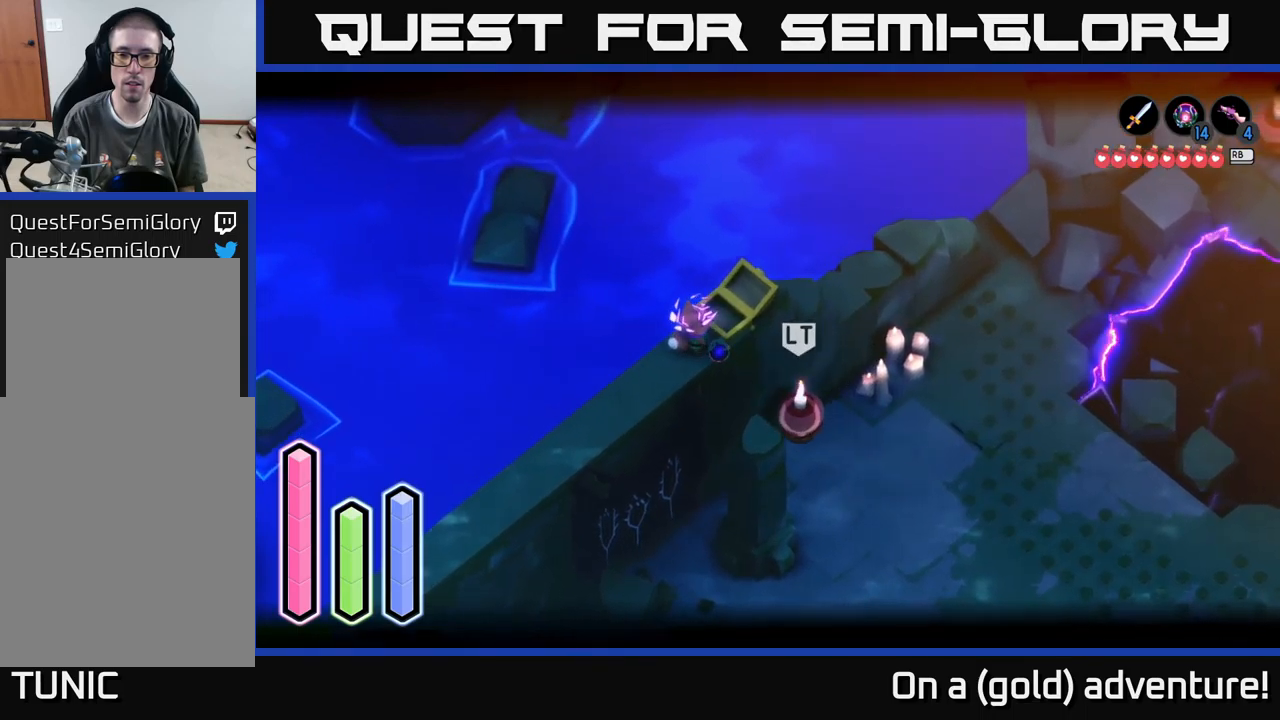
{"buttons": [], "left_stick": "down-left", "right_stick": "center", "events": [[267, "left_stick", "down-left"]]}
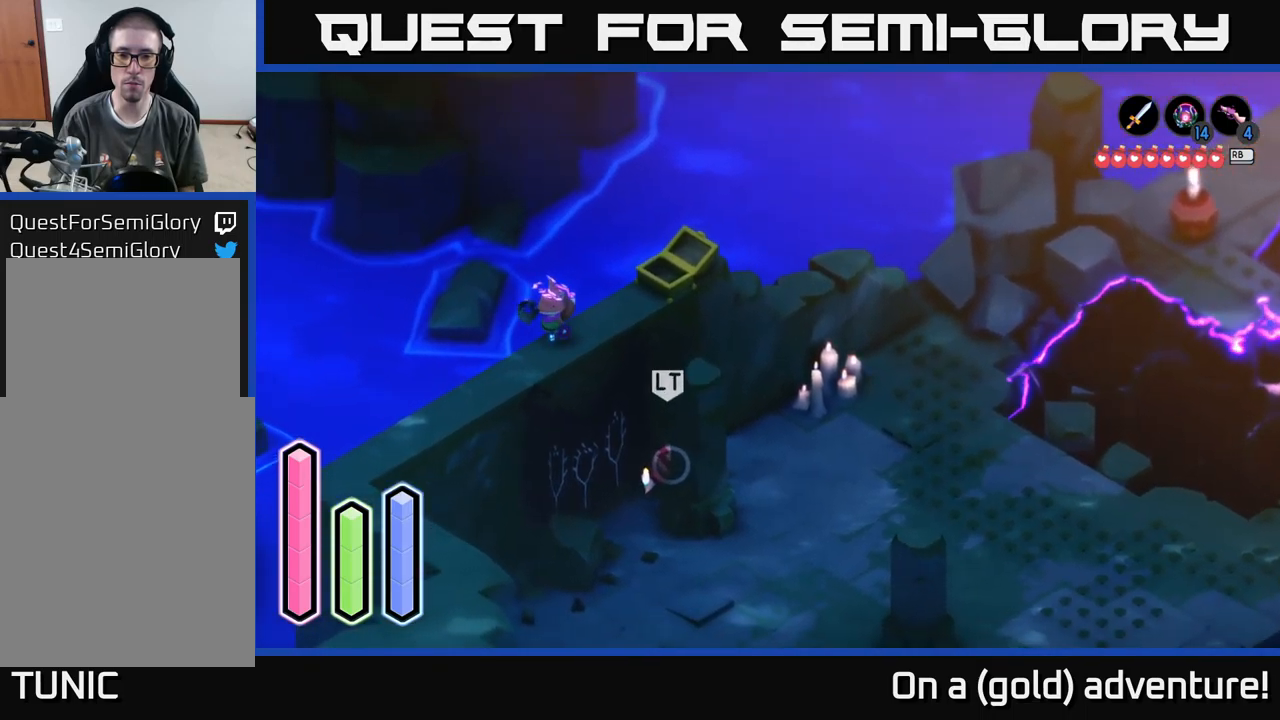
{"buttons": ["A"], "left_stick": "down-right", "right_stick": "center", "events": [[100, "A", "down"], [200, "left_stick", "down"], [317, "A", "up"], [434, "left_stick", "down-right"], [484, "A", "down"]]}
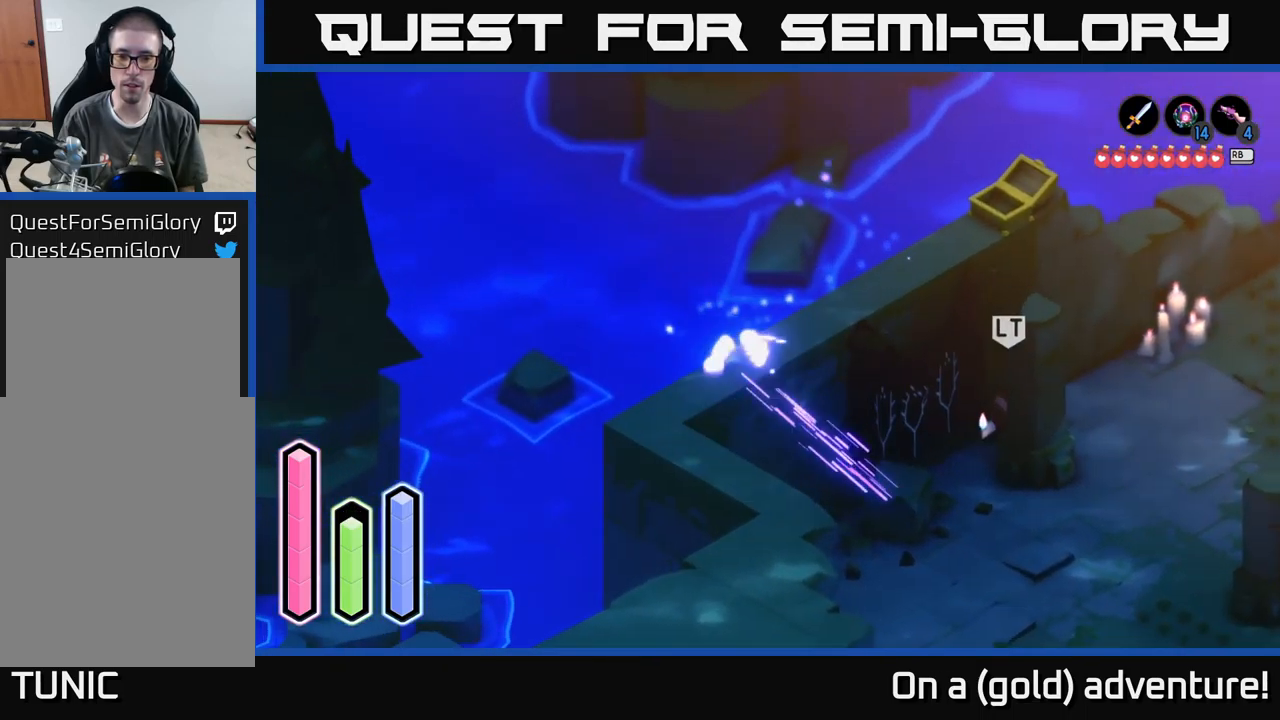
{"buttons": [], "left_stick": "down", "right_stick": "center", "events": [[184, "A", "up"], [267, "left_stick", "down"]]}
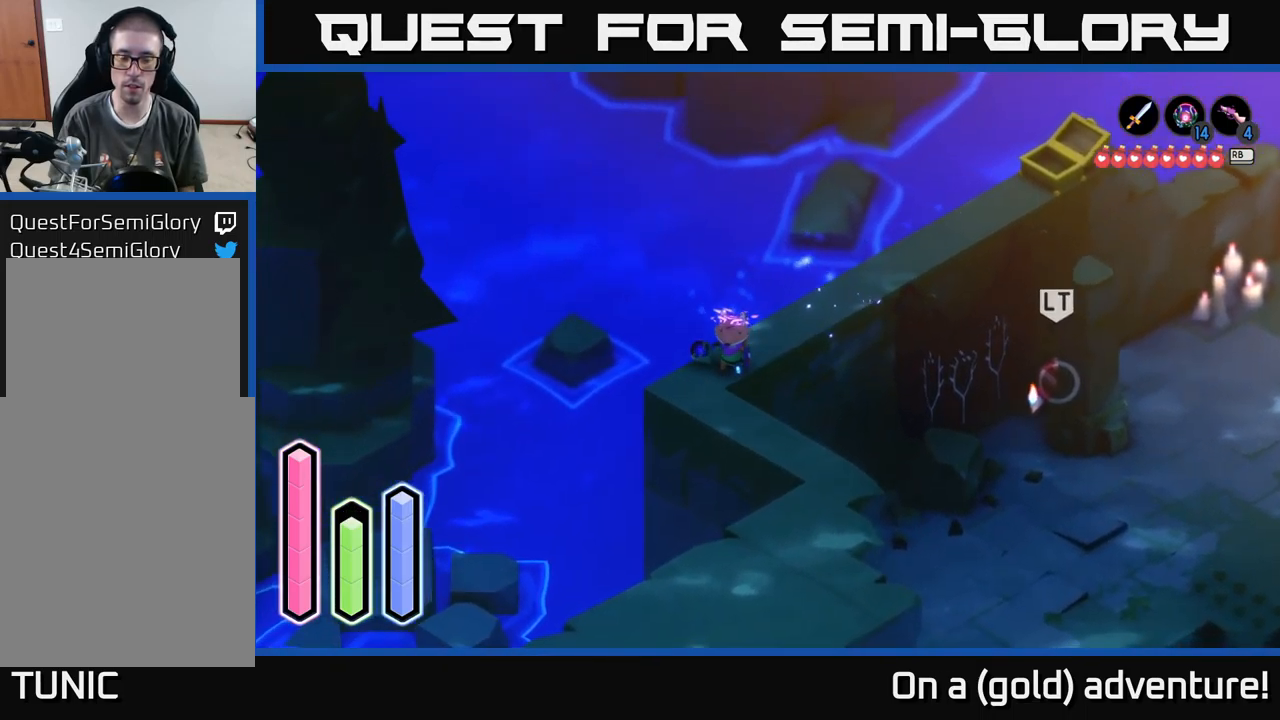
{"buttons": ["A"], "left_stick": "down", "right_stick": "center", "events": [[84, "A", "down"], [84, "left_stick", "down-right"], [267, "A", "up"], [300, "left_stick", "down"], [434, "A", "down"]]}
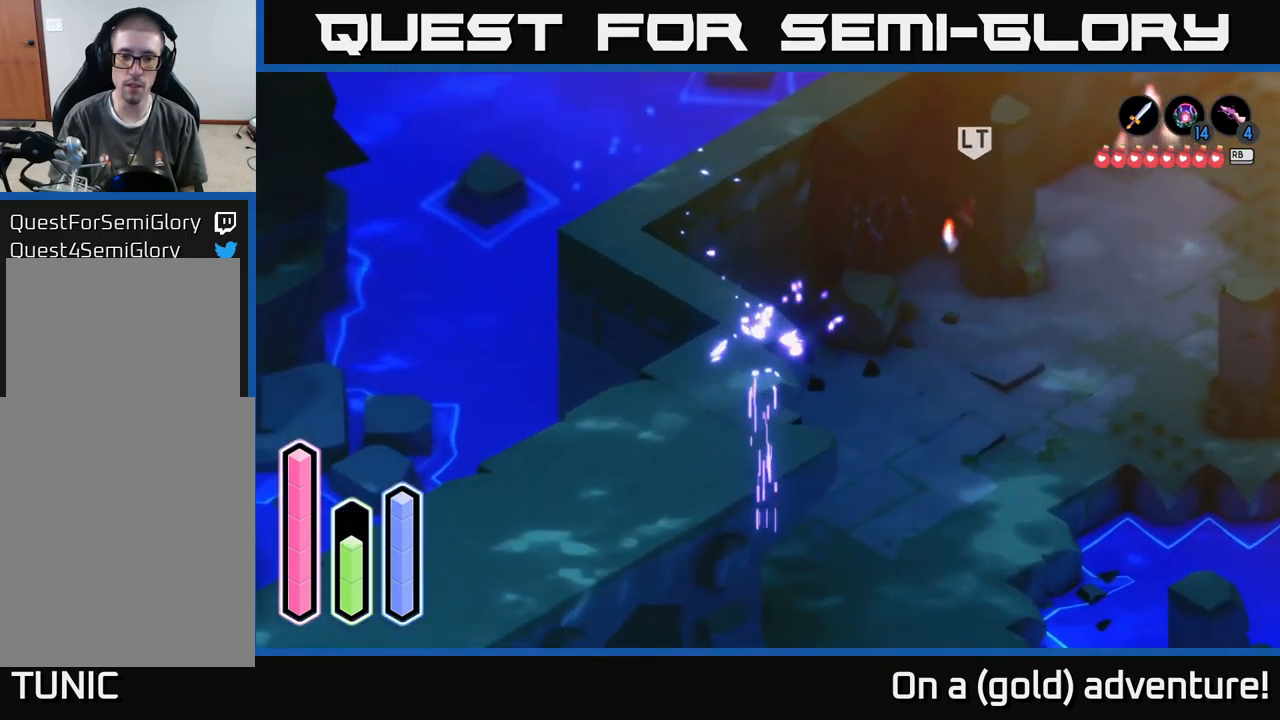
{"buttons": ["A"], "left_stick": "down-left", "right_stick": "center", "events": [[134, "A", "up"], [217, "left_stick", "down-left"], [334, "A", "down"]]}
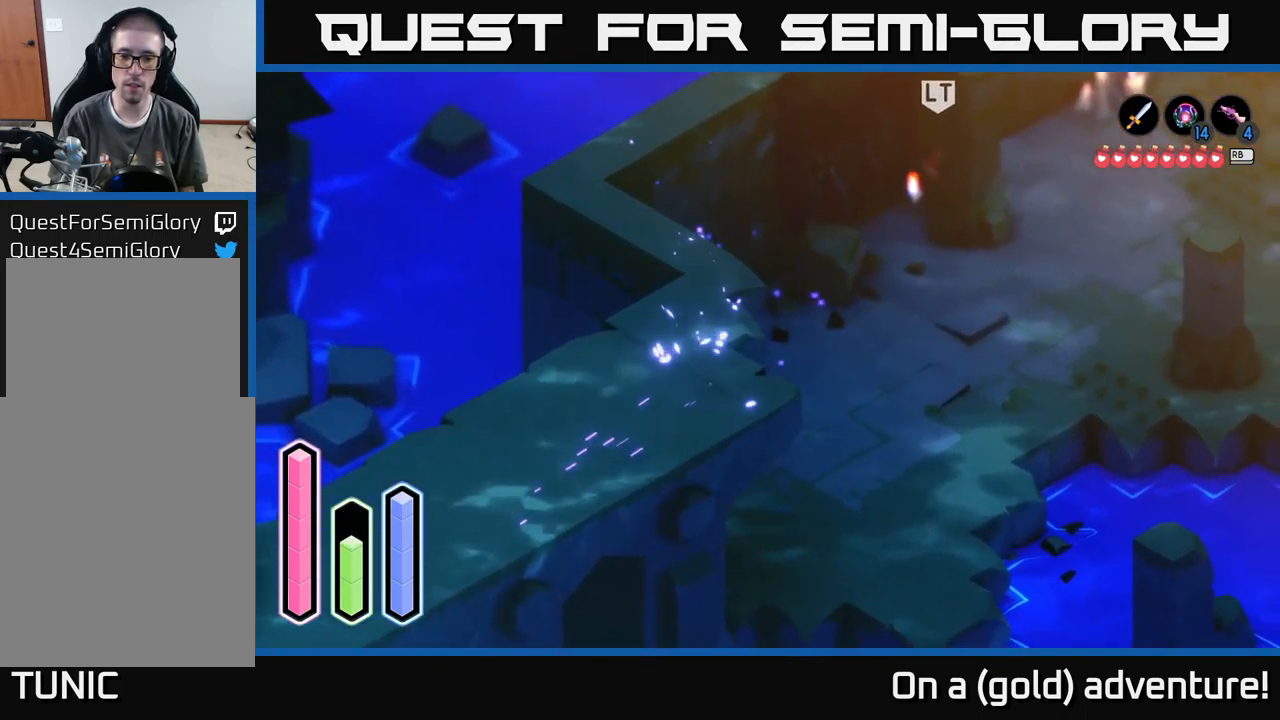
{"buttons": [], "left_stick": "down-left", "right_stick": "center", "events": [[50, "A", "up"]]}
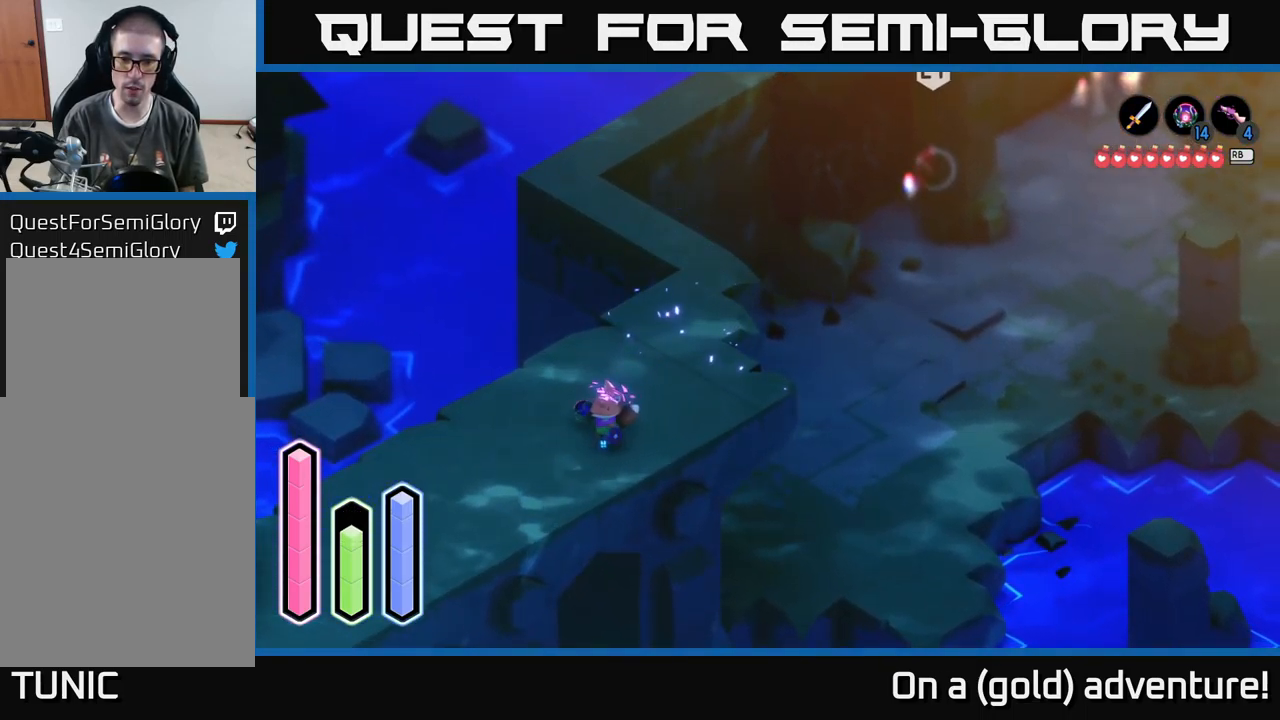
{"buttons": [], "left_stick": "down-left", "right_stick": "center", "events": []}
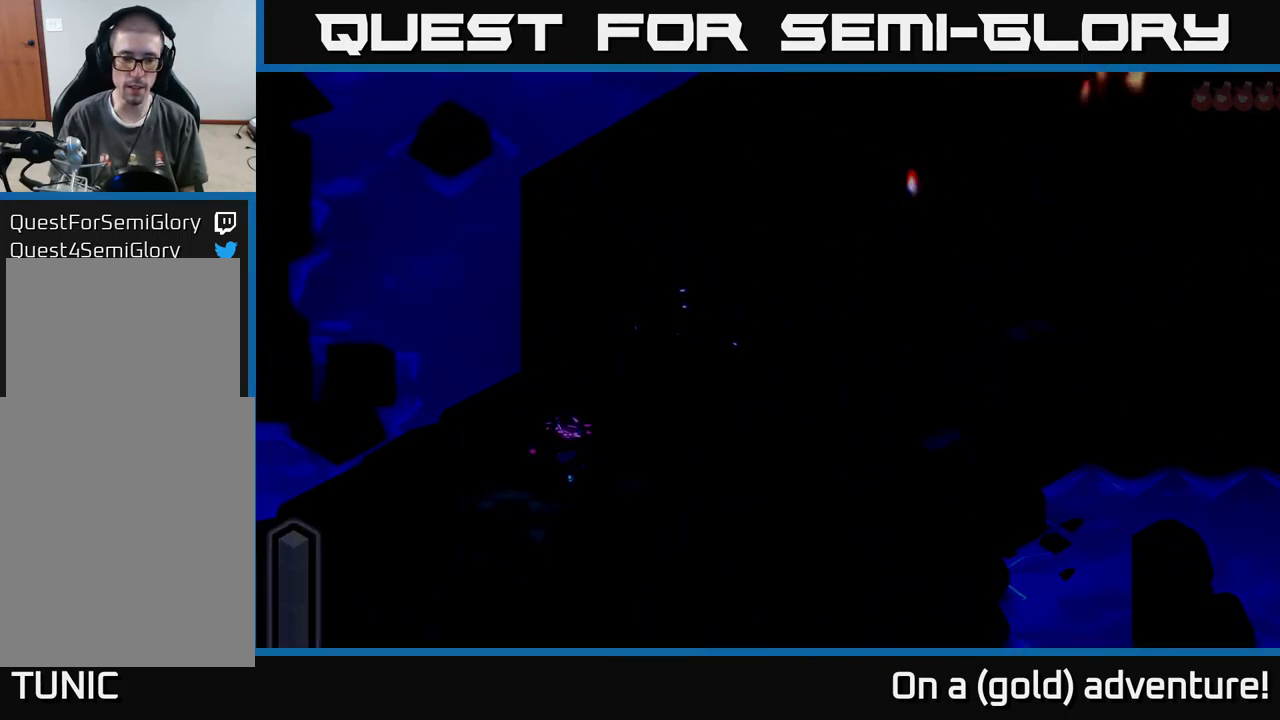
{"buttons": [], "left_stick": "center", "right_stick": "center", "events": [[467, "left_stick", "center"]]}
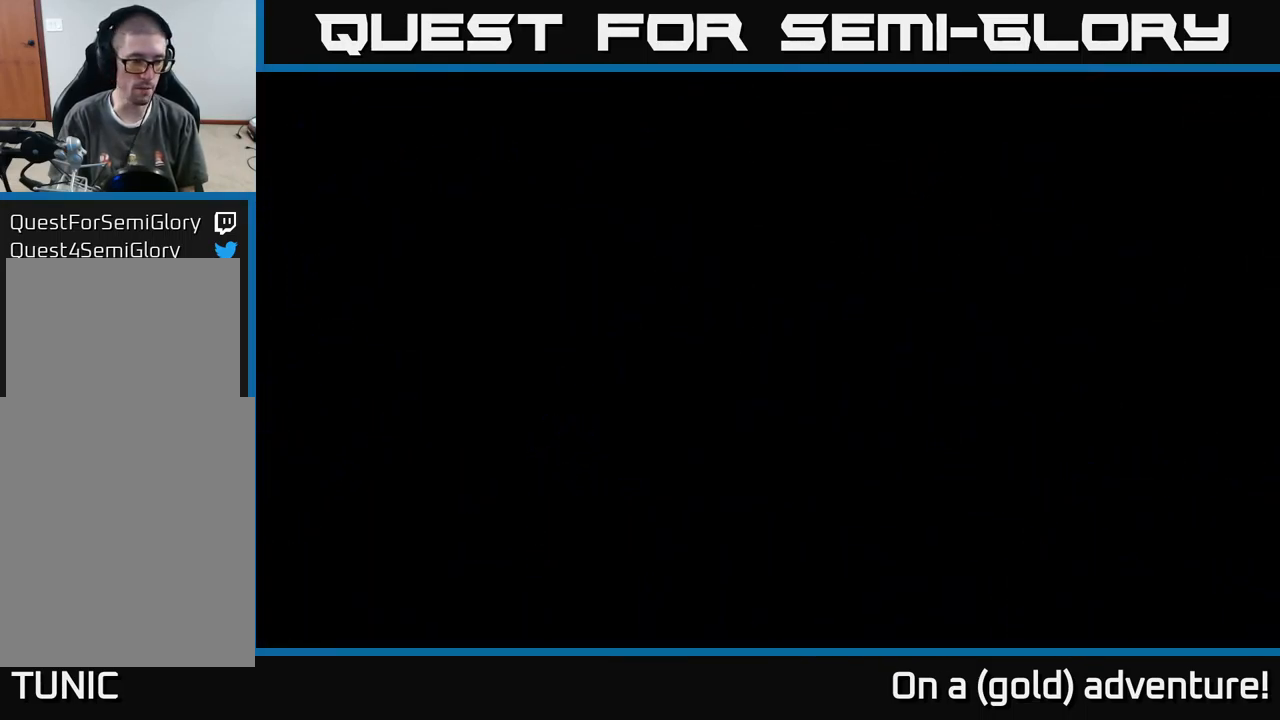
{"buttons": [], "left_stick": "down-left", "right_stick": "center", "events": [[117, "left_stick", "down"], [300, "left_stick", "down-left"]]}
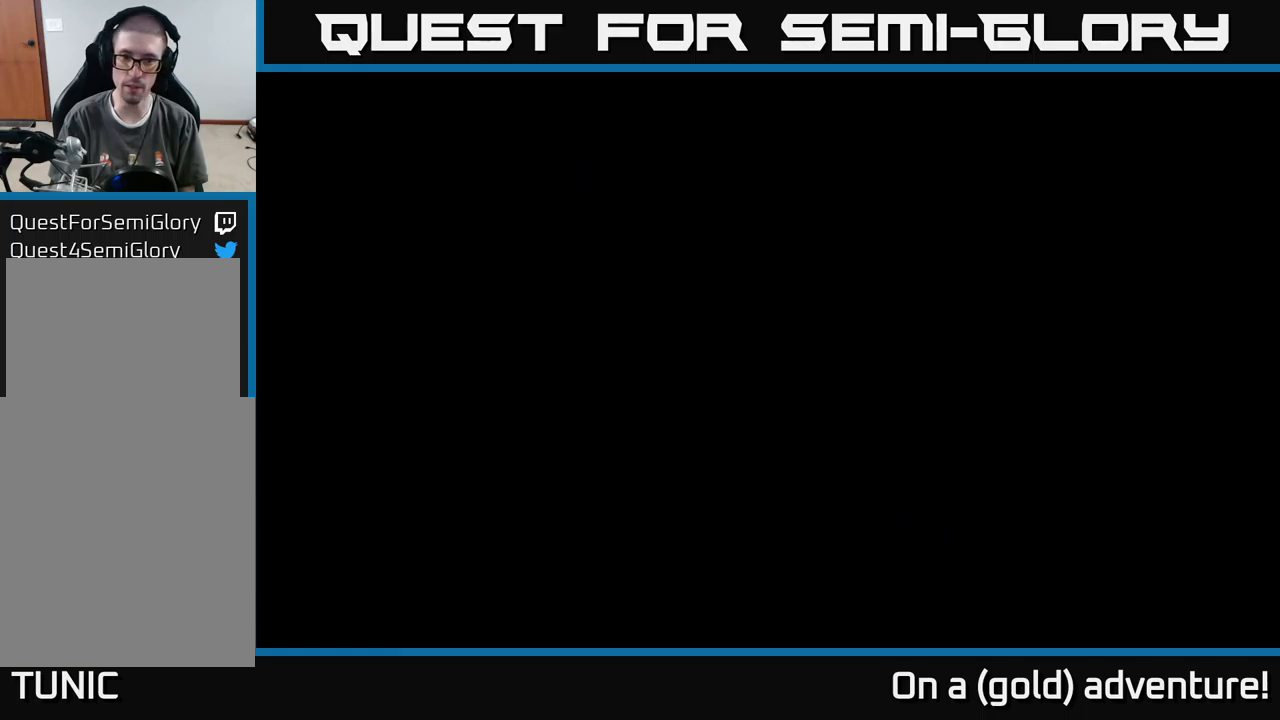
{"buttons": [], "left_stick": "down-left", "right_stick": "center", "events": []}
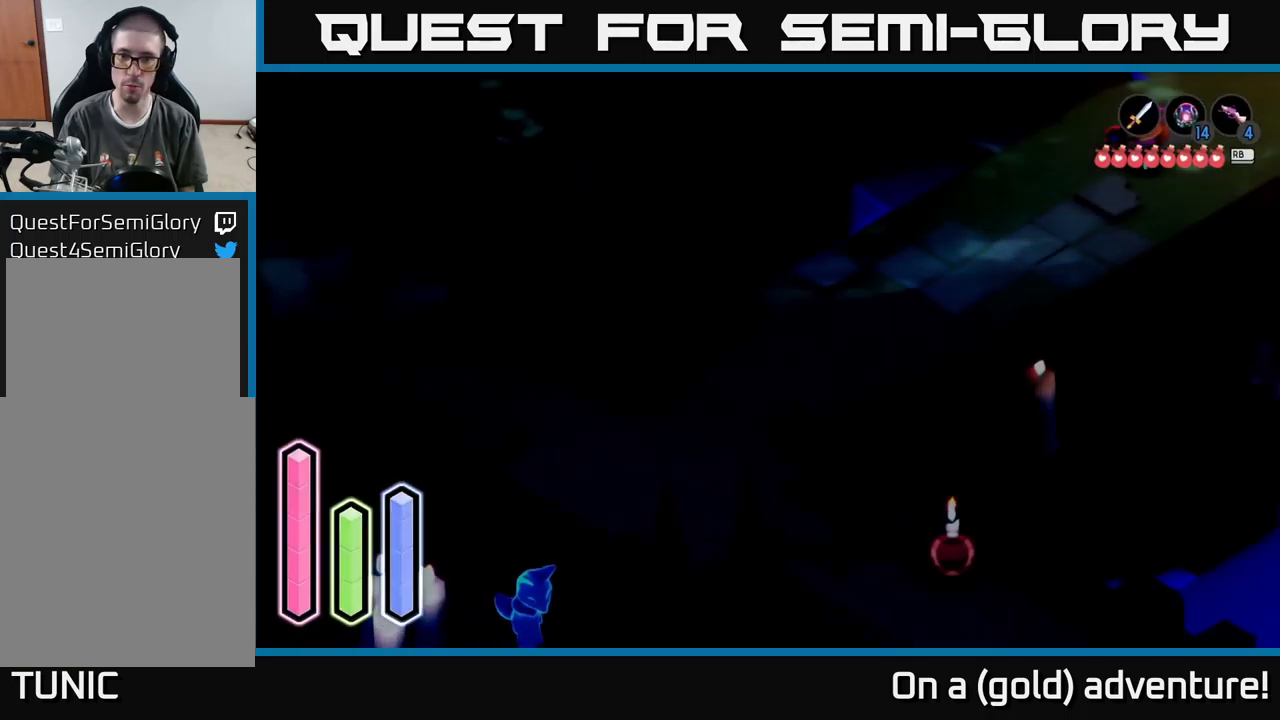
{"buttons": [], "left_stick": "down-left", "right_stick": "center", "events": []}
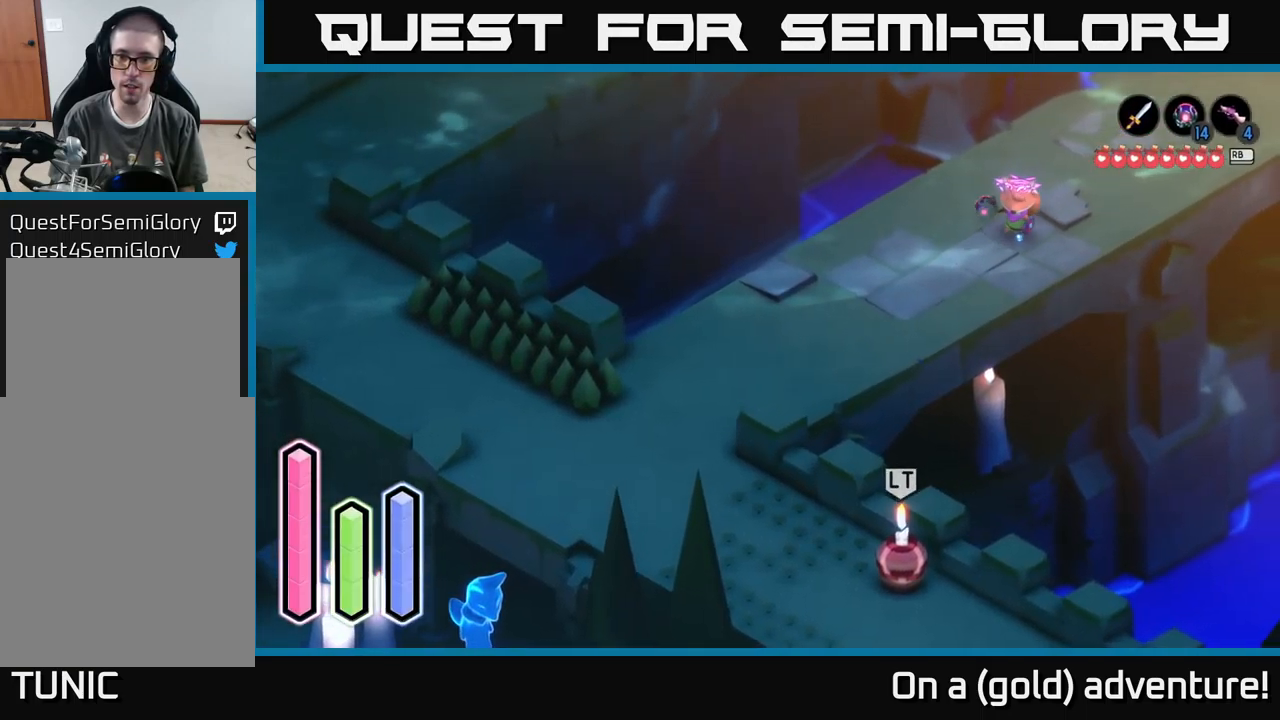
{"buttons": [], "left_stick": "down-left", "right_stick": "center", "events": [[33, "A", "down"], [233, "A", "up"], [333, "A", "down"], [500, "A", "up"]]}
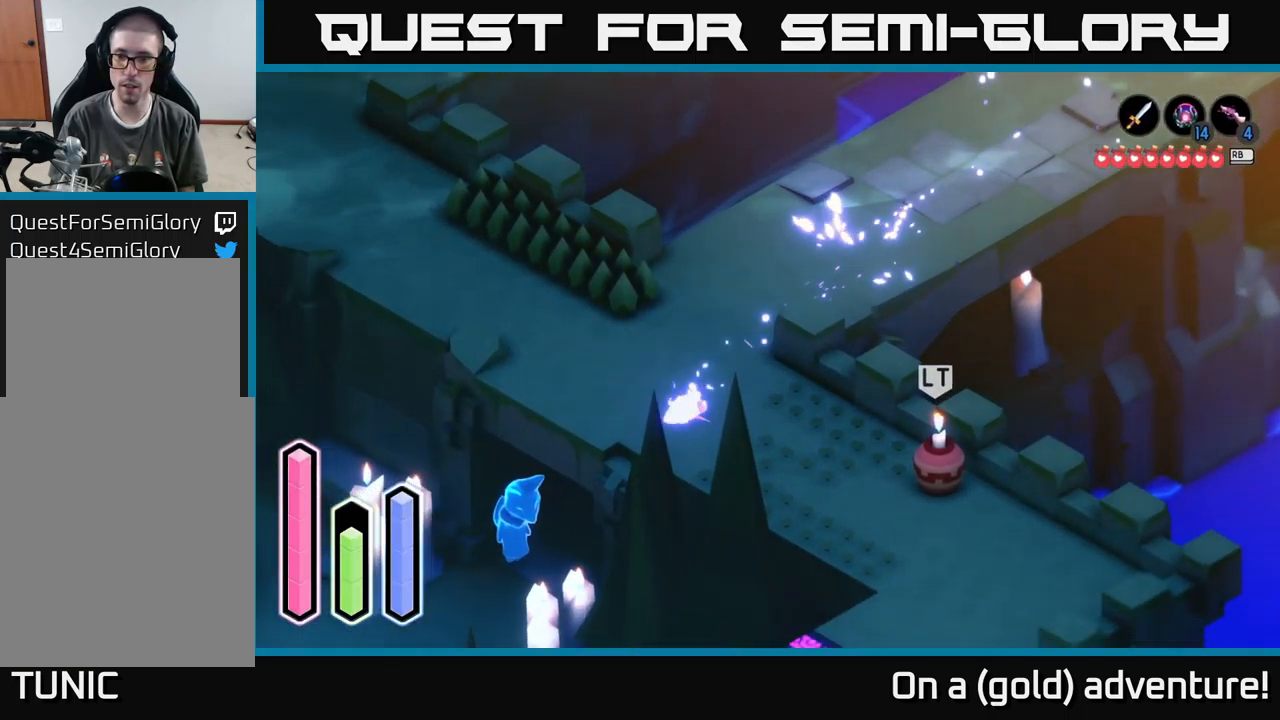
{"buttons": [], "left_stick": "down-right", "right_stick": "center", "events": [[116, "left_stick", "down-right"], [266, "A", "down"], [466, "A", "up"]]}
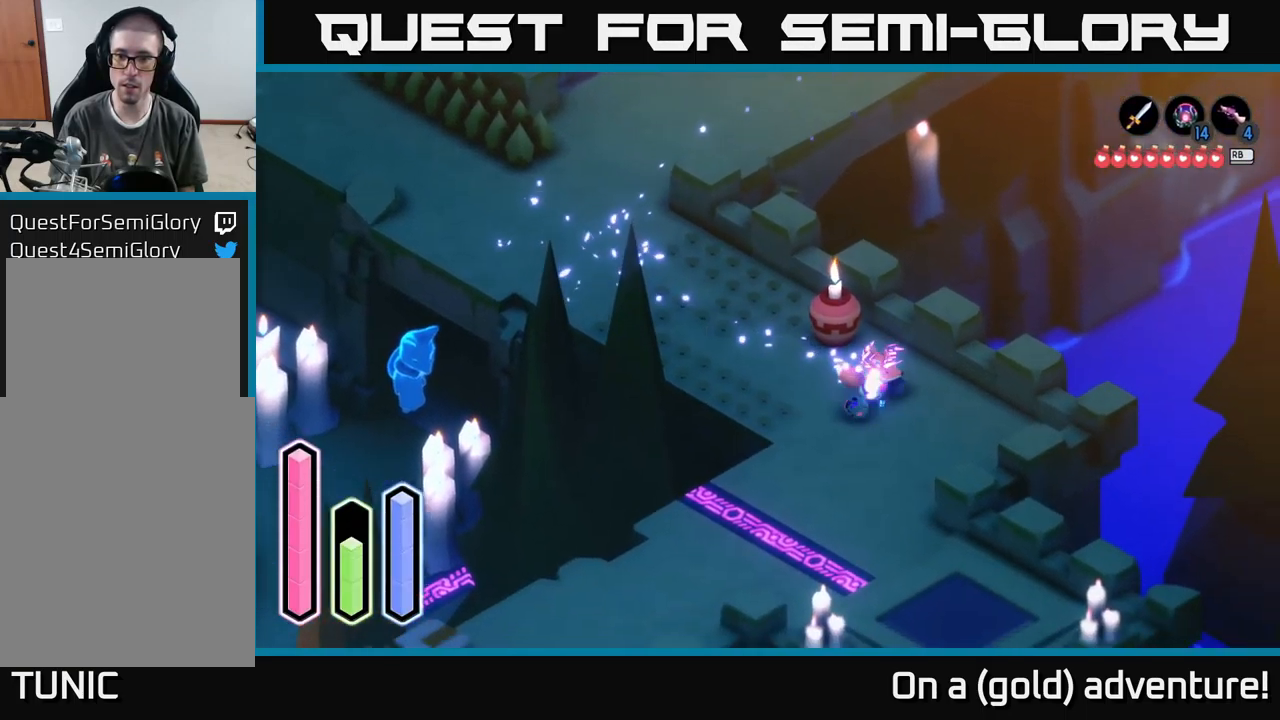
{"buttons": [], "left_stick": "down-left", "right_stick": "center", "events": [[250, "left_stick", "down"], [433, "left_stick", "down-left"]]}
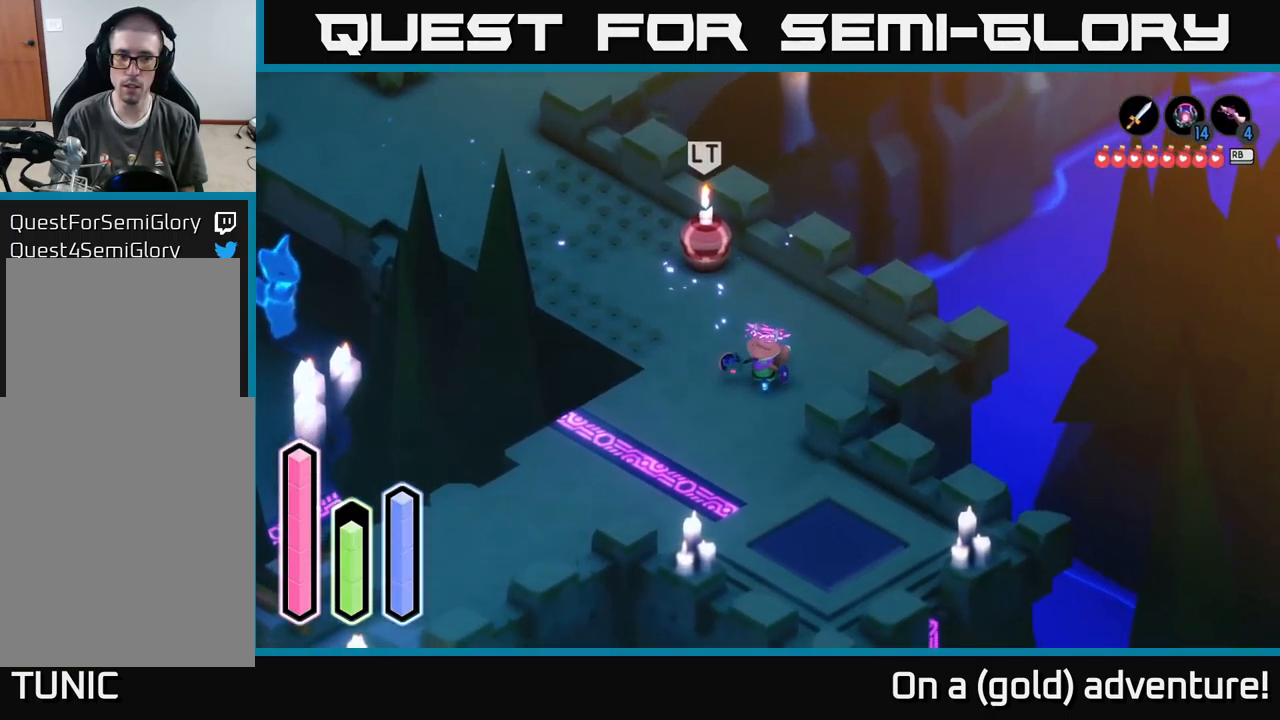
{"buttons": ["A"], "left_stick": "down-left", "right_stick": "center", "events": [[100, "A", "down"], [316, "A", "up"], [416, "A", "down"]]}
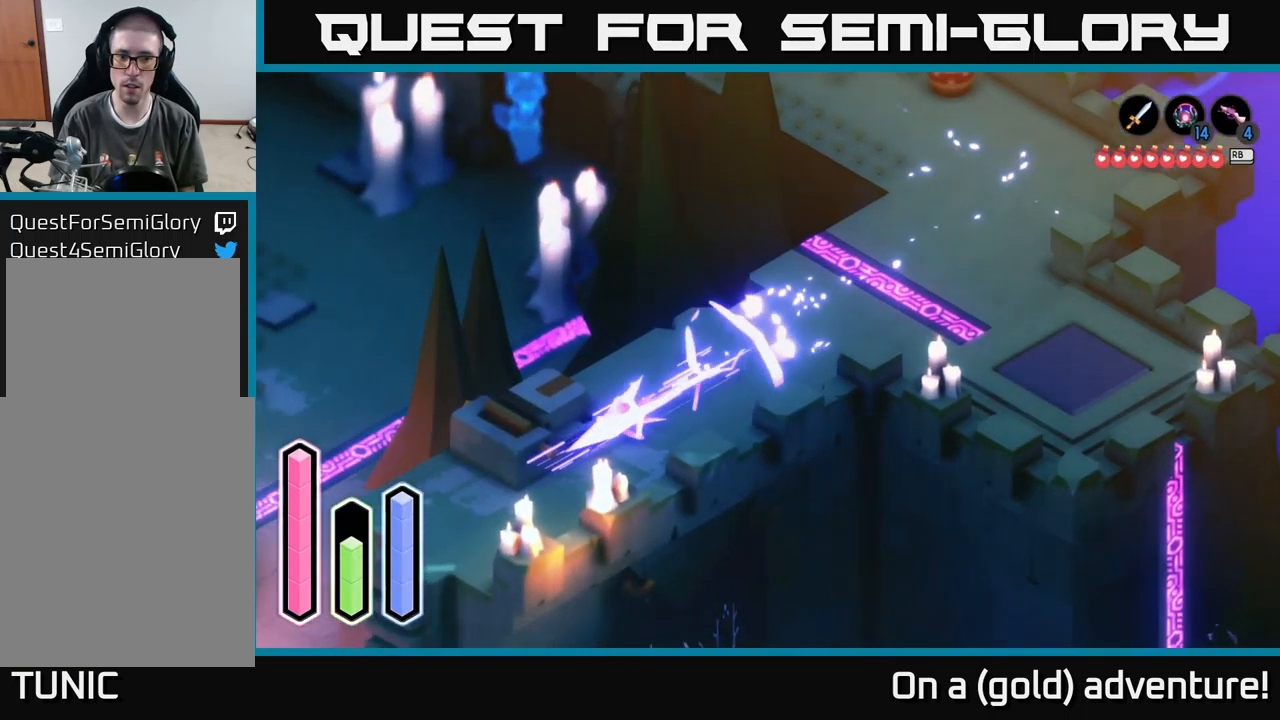
{"buttons": [], "left_stick": "down-left", "right_stick": "center", "events": [[150, "A", "up"]]}
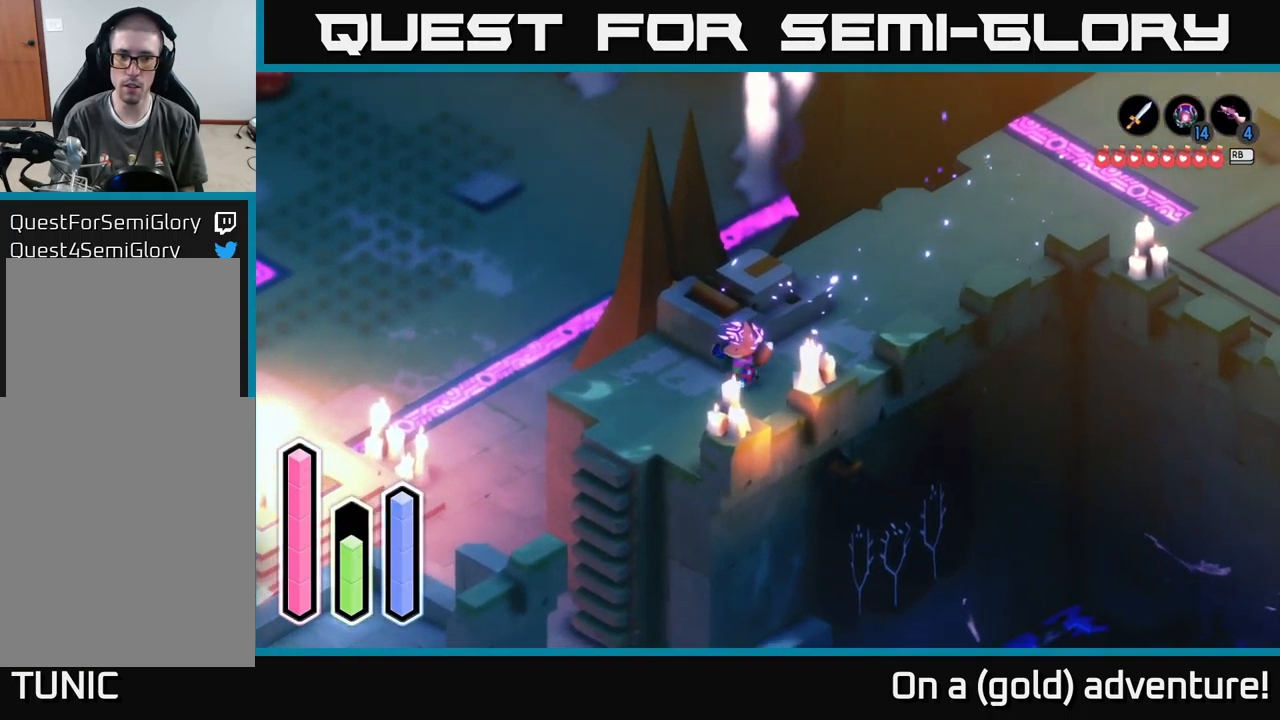
{"buttons": [], "left_stick": "down-left", "right_stick": "center", "events": [[166, "left_stick", "left"], [316, "left_stick", "down-left"]]}
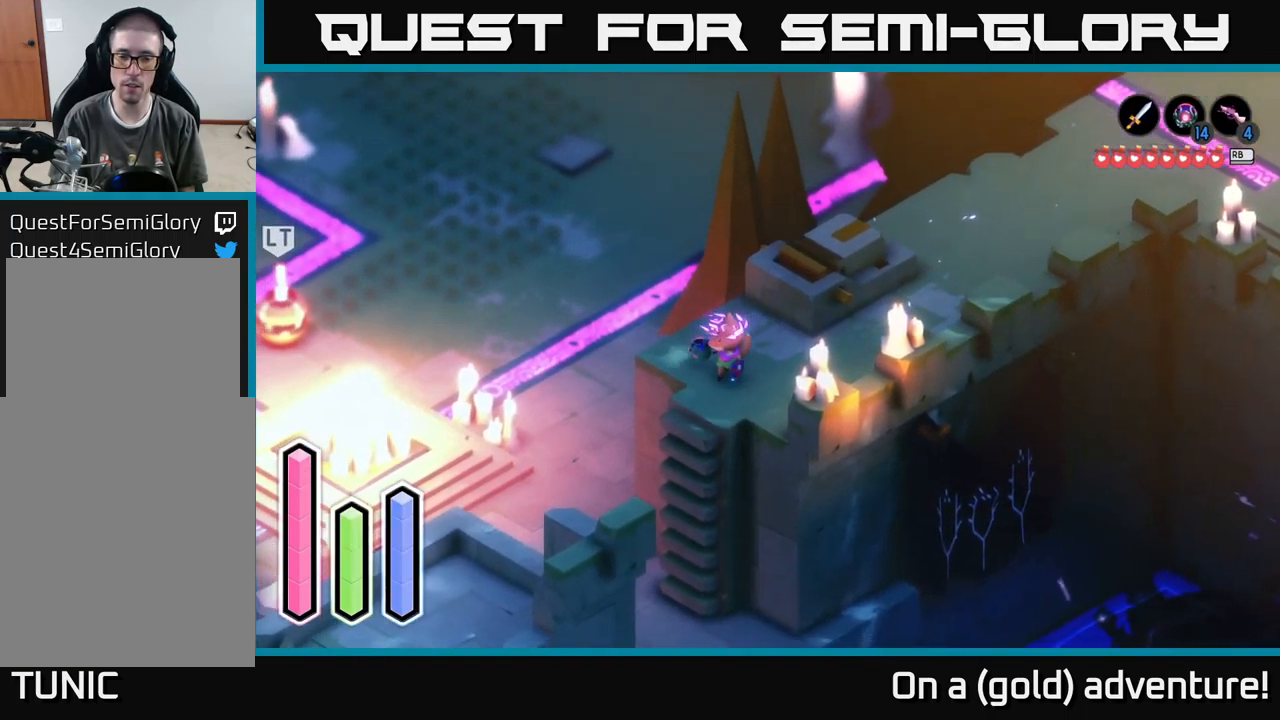
{"buttons": [], "left_stick": "center", "right_stick": "center", "events": [[233, "left_stick", "center"], [300, "A", "down"], [466, "A", "up"]]}
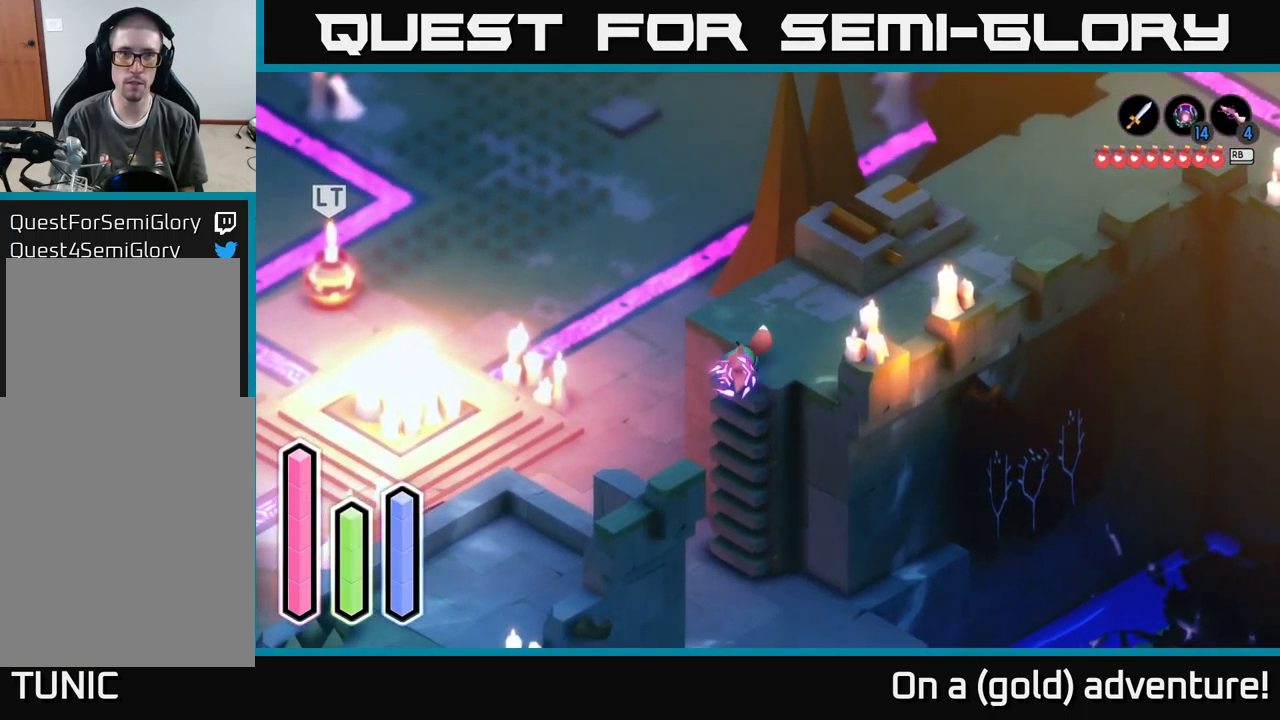
{"buttons": [], "left_stick": "down-left", "right_stick": "center", "events": [[16, "left_stick", "down-left"]]}
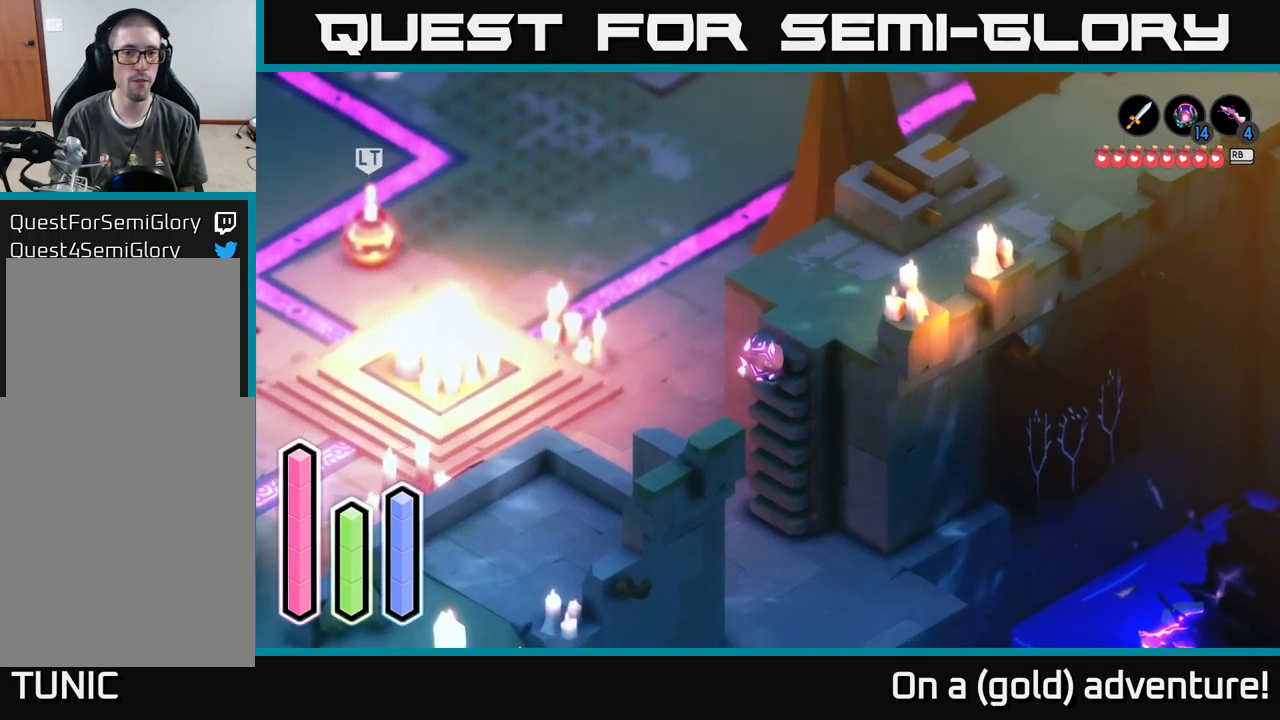
{"buttons": [], "left_stick": "down-left", "right_stick": "center", "events": []}